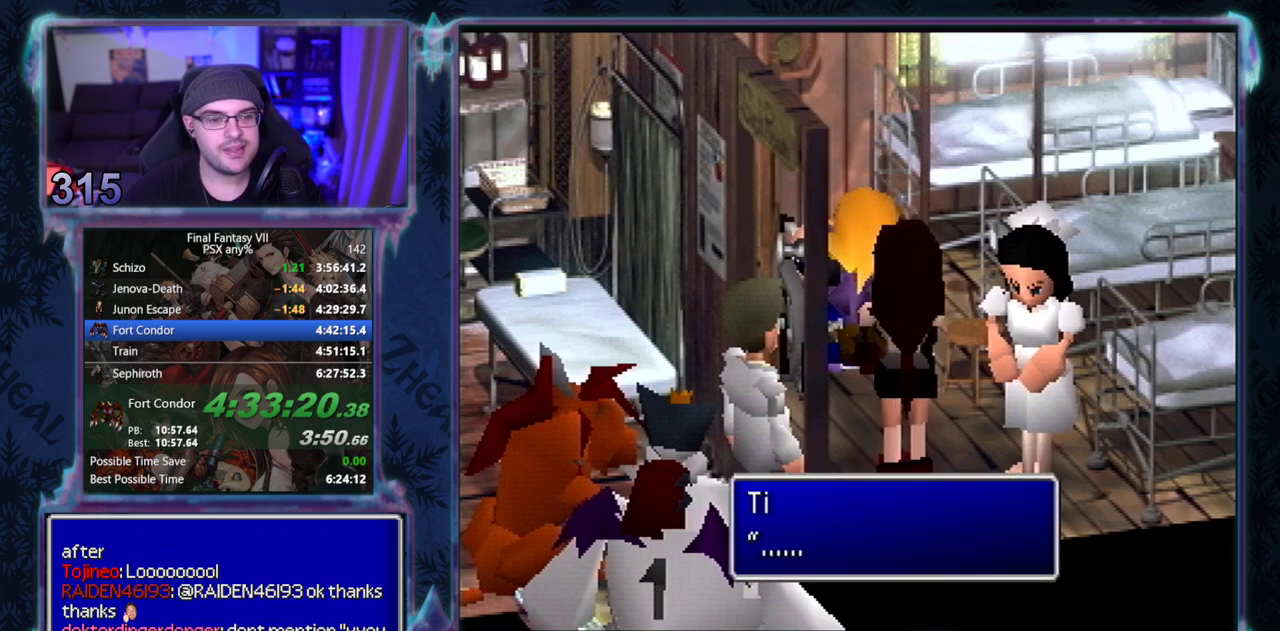
Gameplay with a controller (PlayStation layout); each line is a JSON object with the inputs held at the frame after it. "events" lists button and stick changes between this image and that frame as [ms after this image, input, new state], when the widget could be followed in between. Not read: L3 R3 right_stick.
{"buttons": [], "left_stick": "center", "events": []}
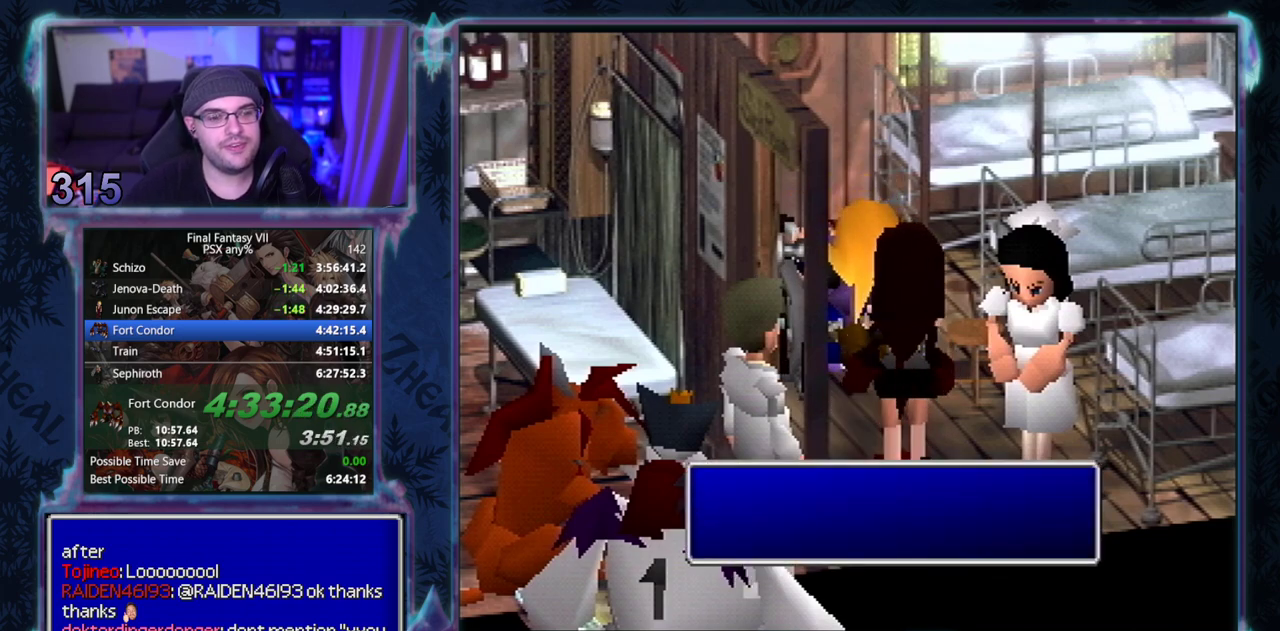
{"buttons": ["CIRCLE"], "left_stick": "center", "events": [[33, "CIRCLE", "down"], [217, "CIRCLE", "up"], [467, "CIRCLE", "down"]]}
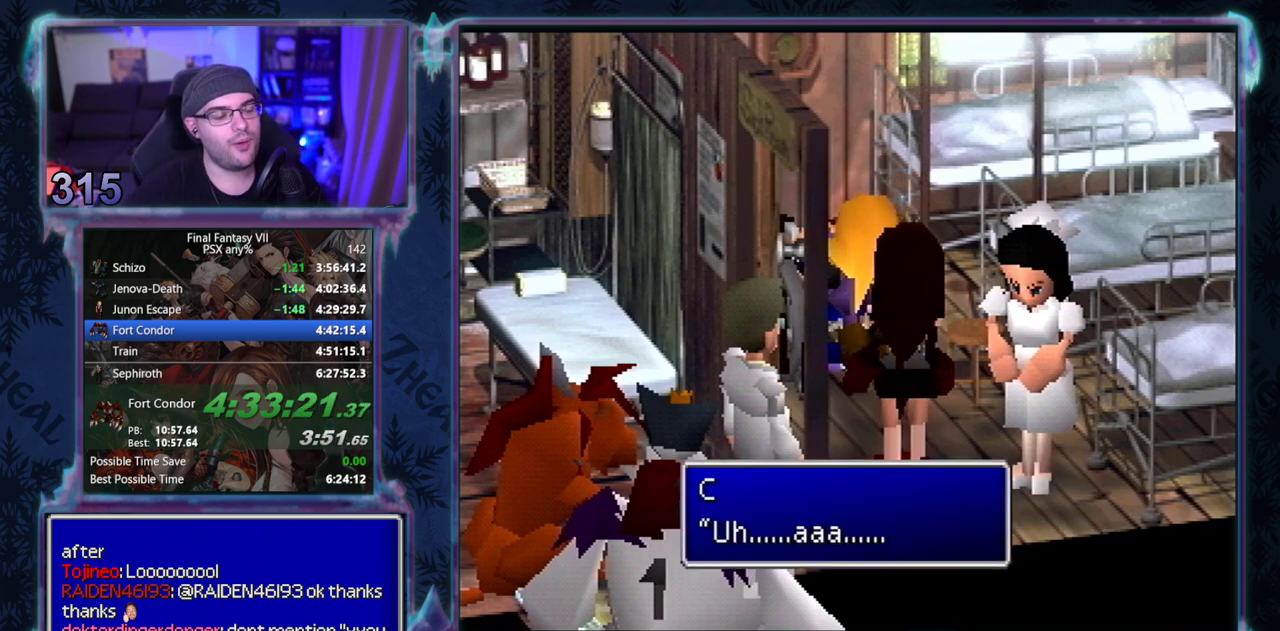
{"buttons": ["CIRCLE"], "left_stick": "center", "events": []}
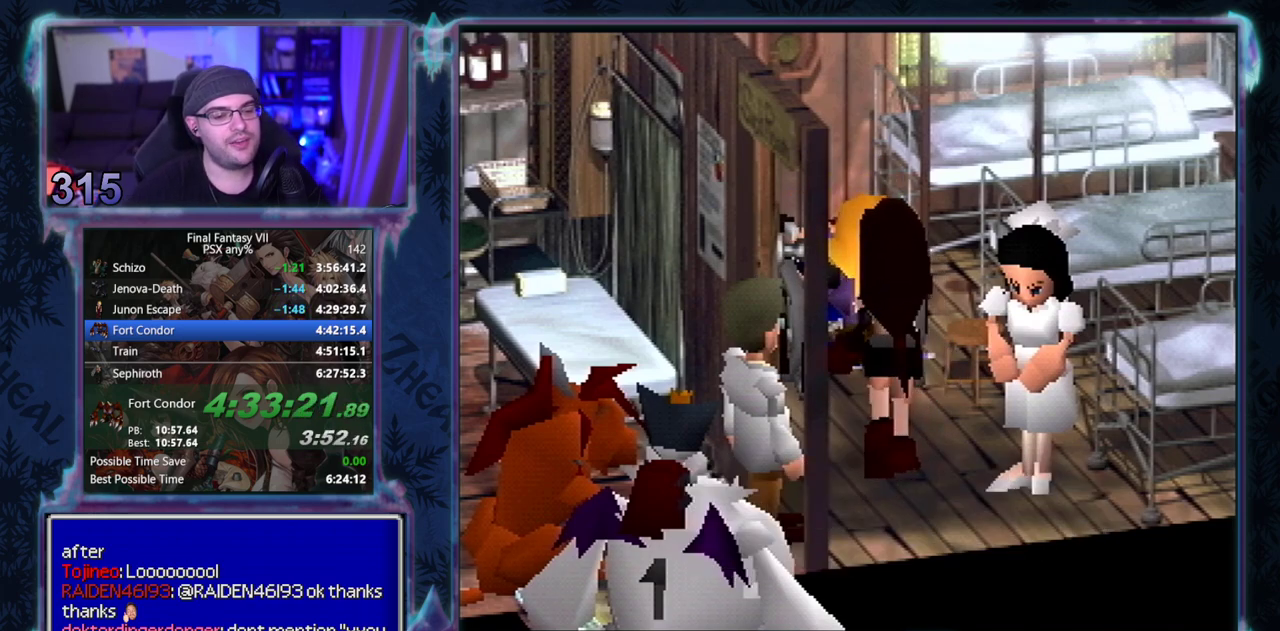
{"buttons": [], "left_stick": "center", "events": [[17, "CIRCLE", "up"], [150, "CIRCLE", "down"], [200, "CIRCLE", "up"], [333, "CIRCLE", "down"], [383, "CIRCLE", "up"], [433, "CIRCLE", "down"], [483, "CIRCLE", "up"]]}
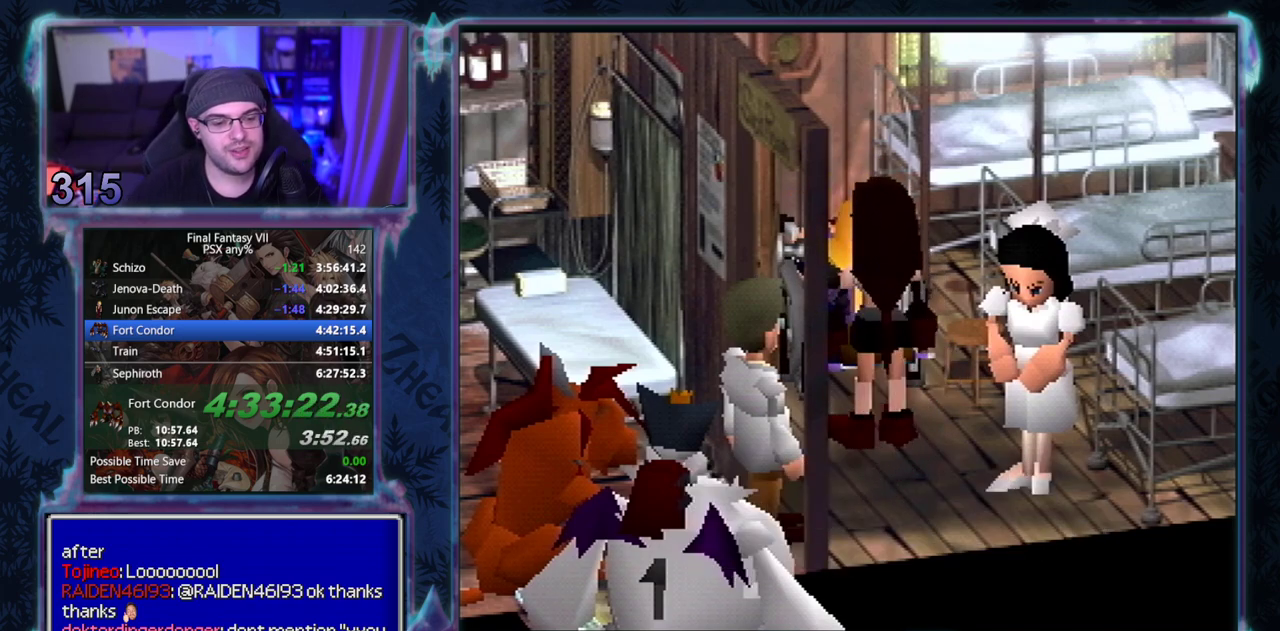
{"buttons": [], "left_stick": "center", "events": []}
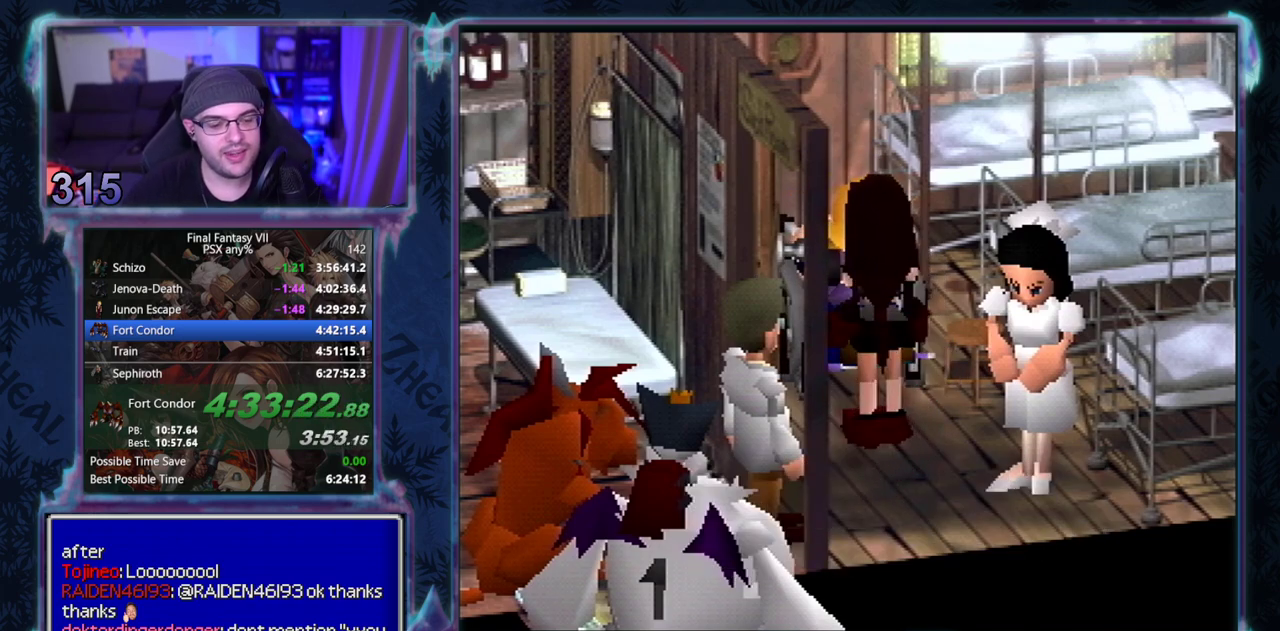
{"buttons": ["CIRCLE"], "left_stick": "center"}
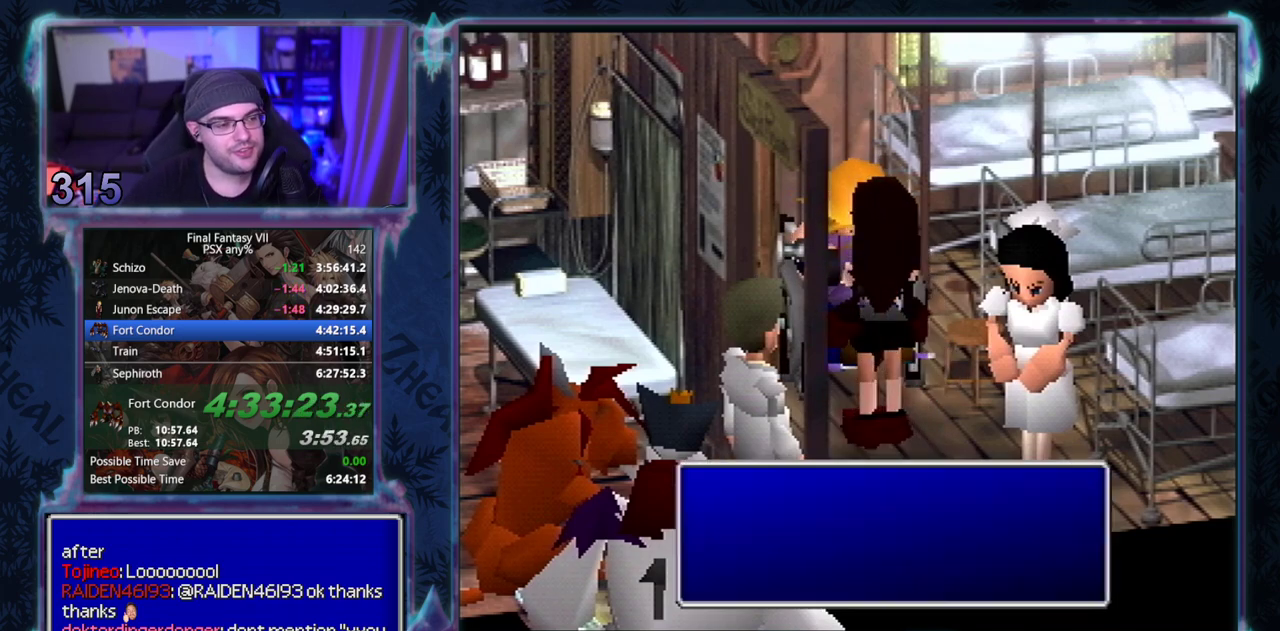
{"buttons": ["CIRCLE"], "left_stick": "center", "events": []}
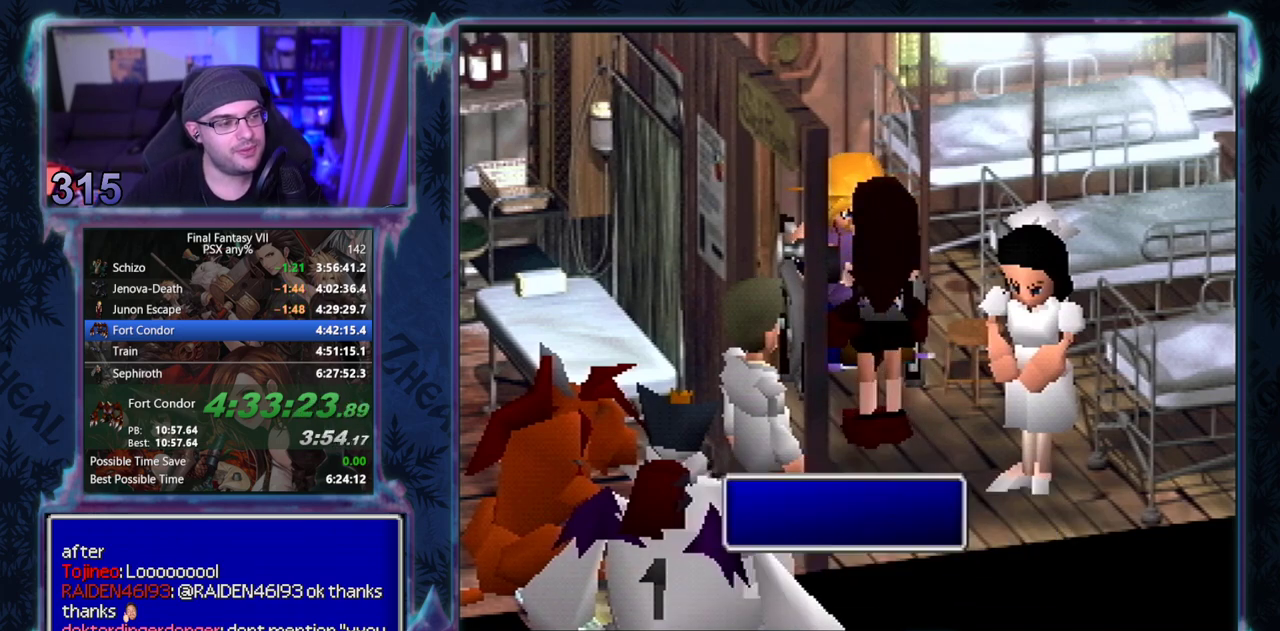
{"buttons": [], "left_stick": "center", "events": [[100, "CIRCLE", "up"], [150, "CIRCLE", "down"], [200, "CIRCLE", "up"], [333, "CIRCLE", "down"], [383, "CIRCLE", "up"]]}
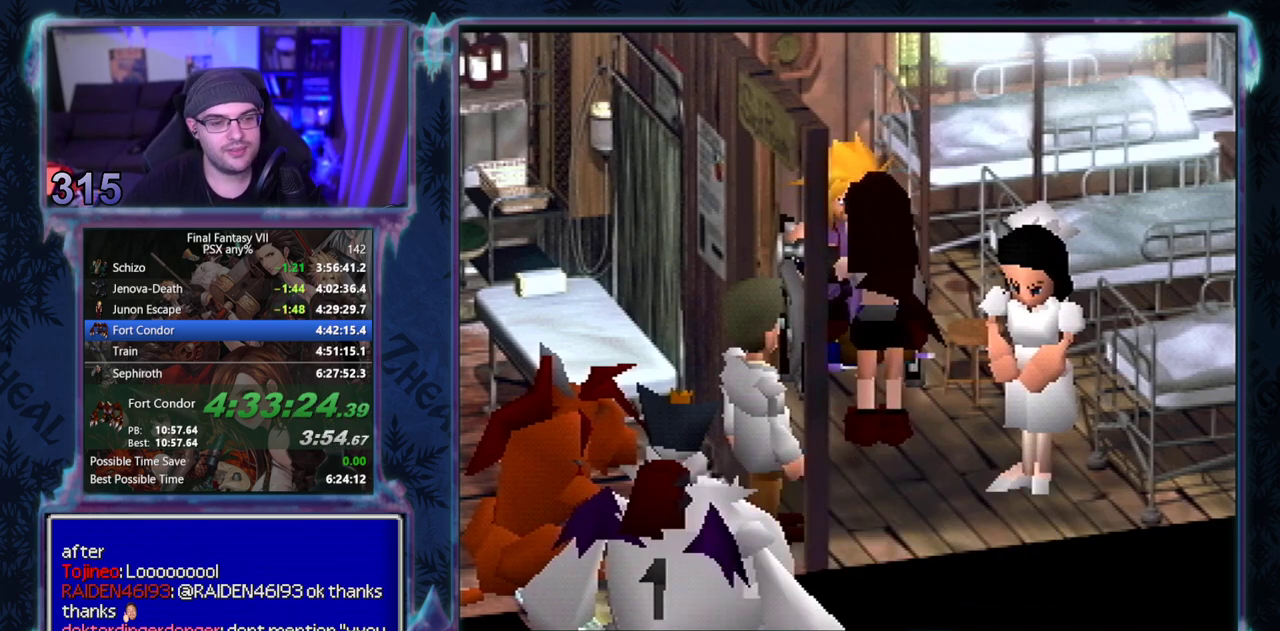
{"buttons": ["CIRCLE"], "left_stick": "center", "events": [[17, "CIRCLE", "down"], [67, "CIRCLE", "up"], [117, "CIRCLE", "down"], [167, "CIRCLE", "up"], [283, "CIRCLE", "down"], [333, "CIRCLE", "up"], [383, "CIRCLE", "down"], [433, "CIRCLE", "up"], [483, "CIRCLE", "down"]]}
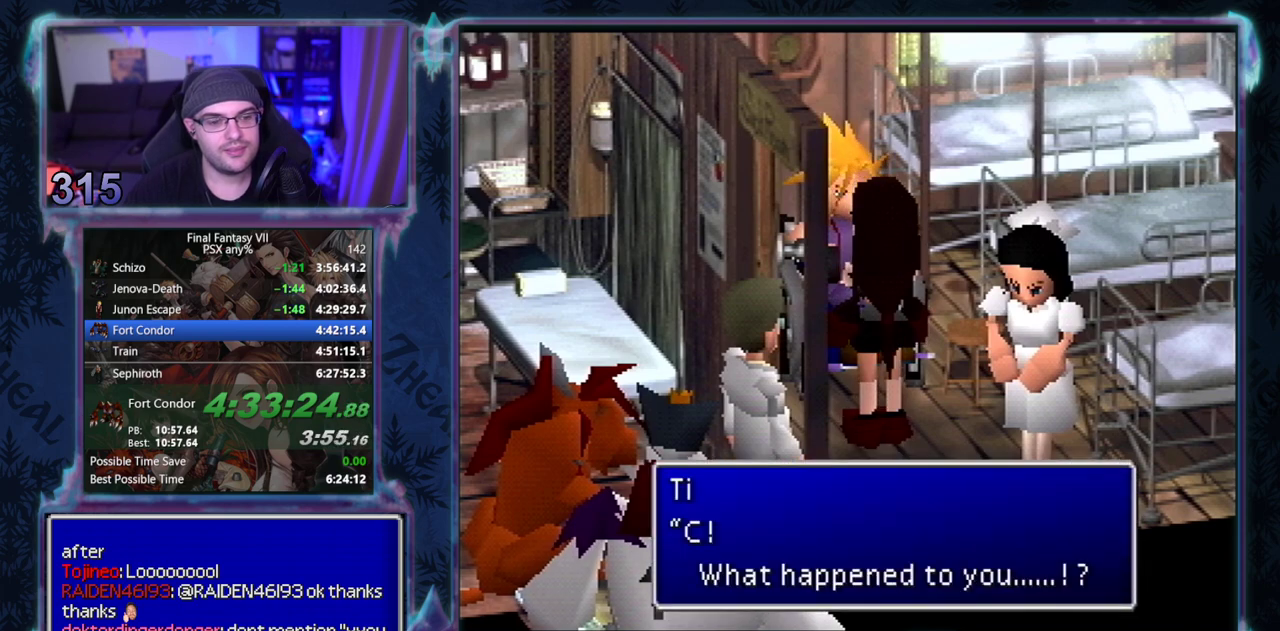
{"buttons": [], "left_stick": "center", "events": [[117, "CIRCLE", "up"], [167, "CIRCLE", "down"], [217, "CIRCLE", "up"], [350, "CIRCLE", "down"], [400, "CIRCLE", "up"]]}
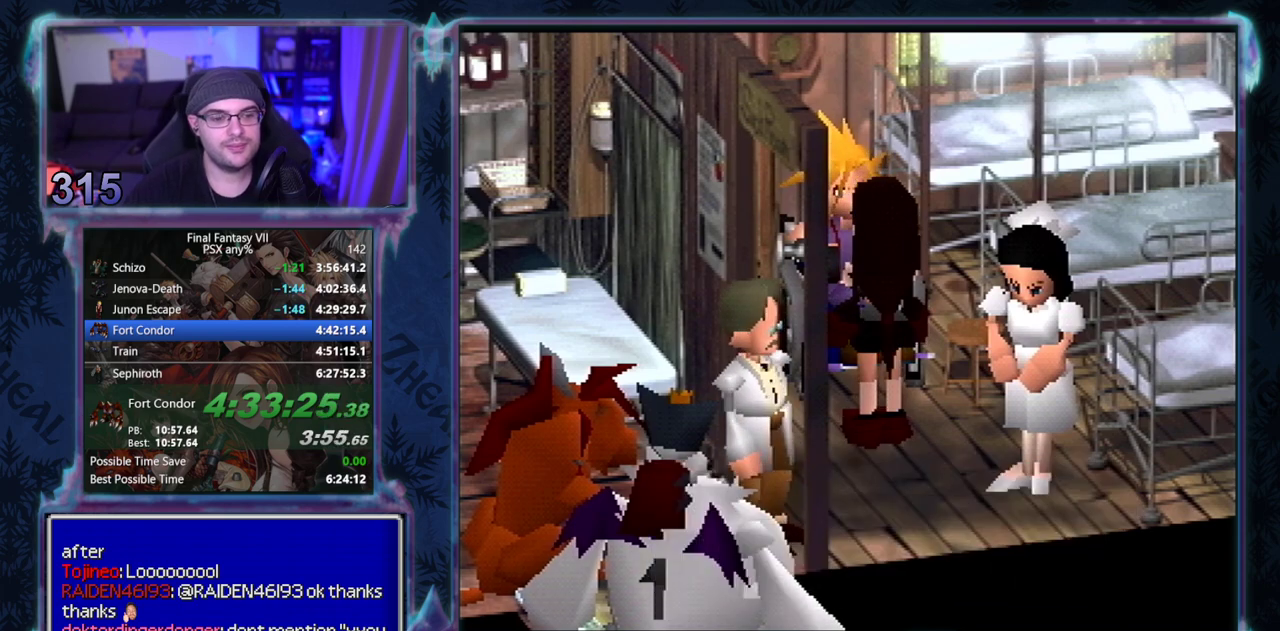
{"buttons": [], "left_stick": "center", "events": []}
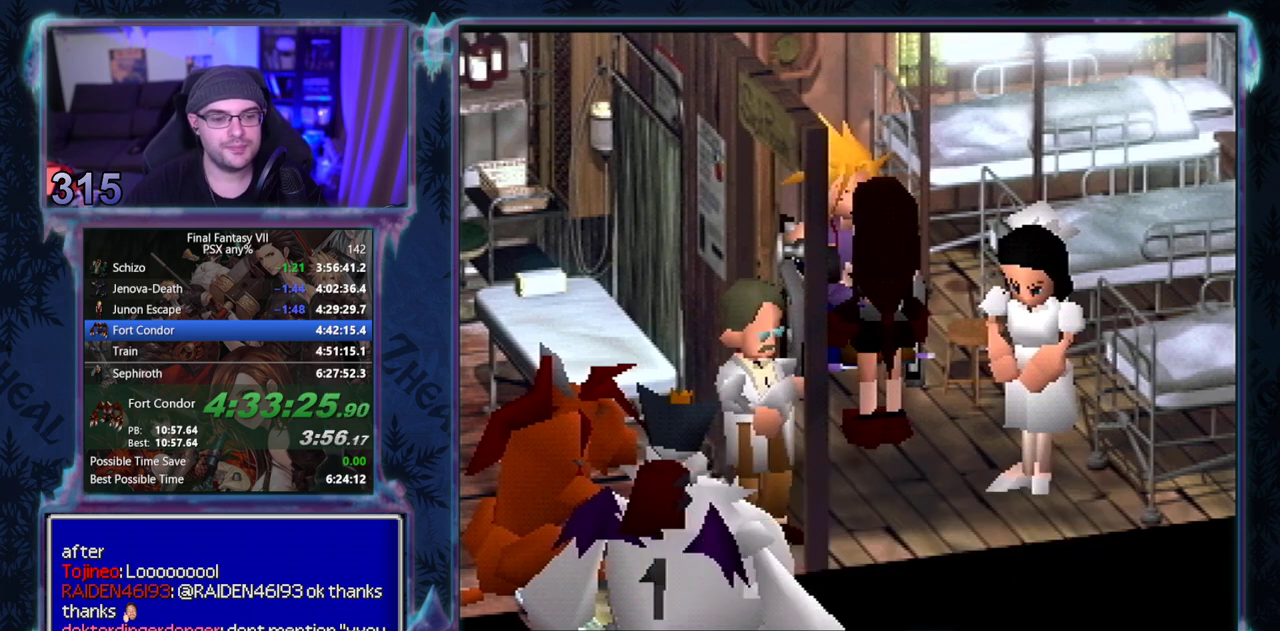
{"buttons": ["CIRCLE"], "left_stick": "center", "events": [[133, "CIRCLE", "down"], [150, "CIRCLE", "up"], [217, "CIRCLE", "down"], [250, "CIRCLE", "up"], [300, "CIRCLE", "down"], [350, "CIRCLE", "up"], [400, "CIRCLE", "down"], [450, "CIRCLE", "up"], [500, "CIRCLE", "down"]]}
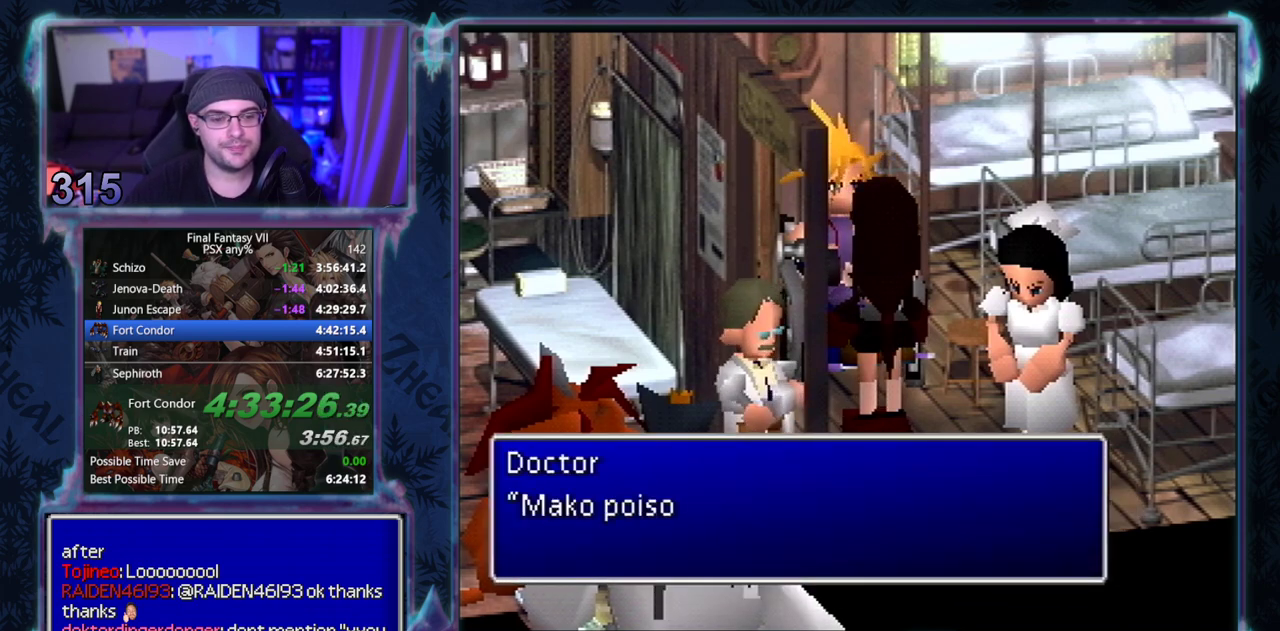
{"buttons": ["CIRCLE"], "left_stick": "center", "events": []}
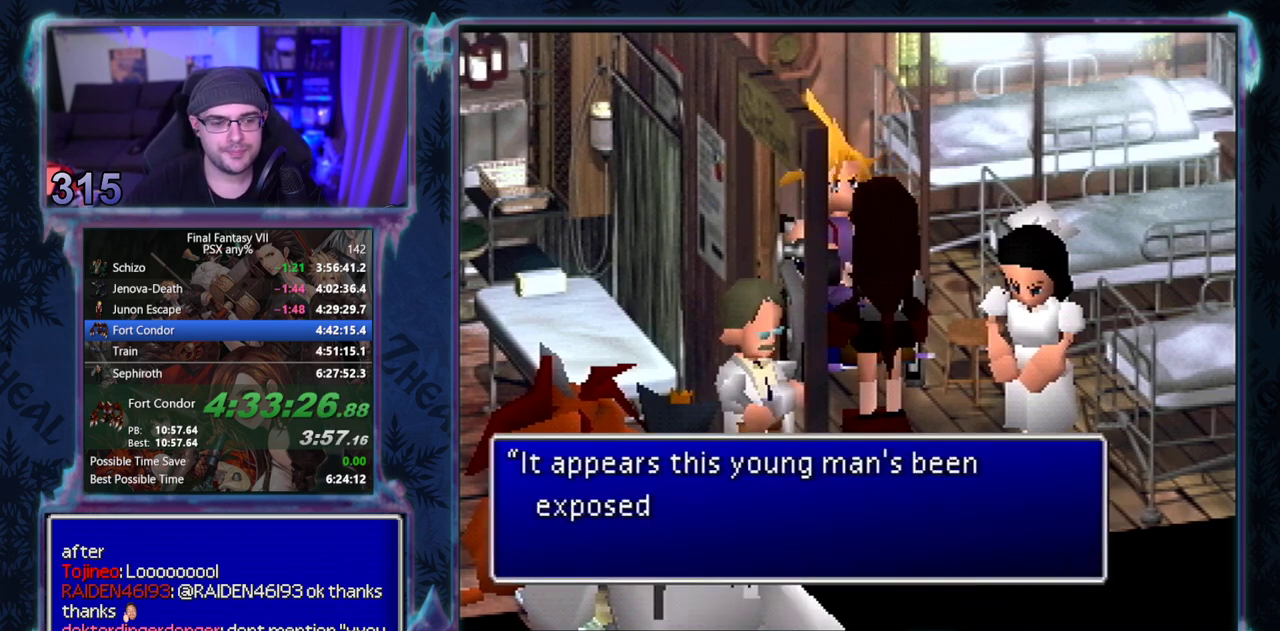
{"buttons": ["CIRCLE"], "left_stick": "center", "events": []}
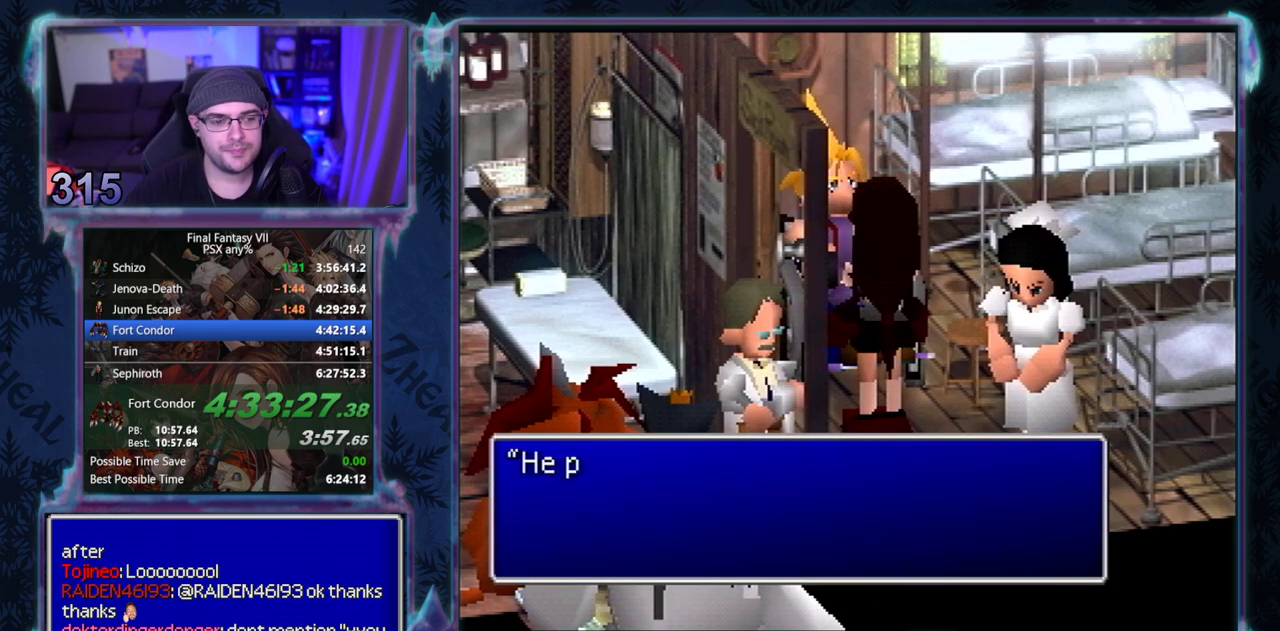
{"buttons": ["CIRCLE"], "left_stick": "center", "events": []}
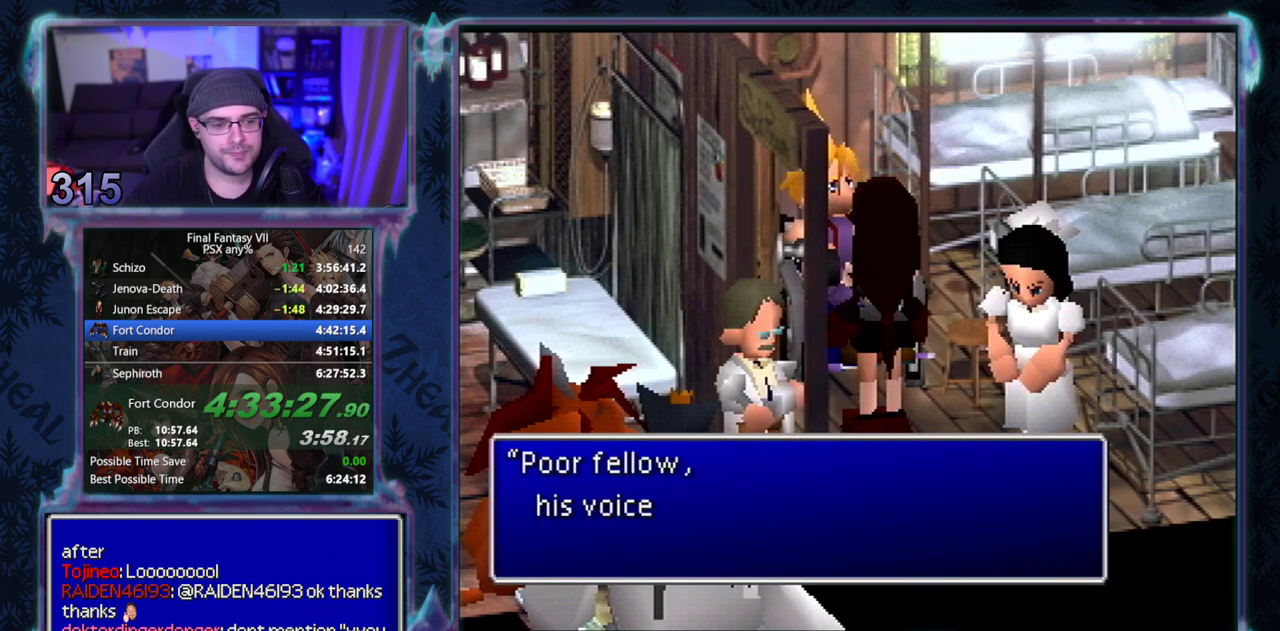
{"buttons": ["CIRCLE"], "left_stick": "center", "events": []}
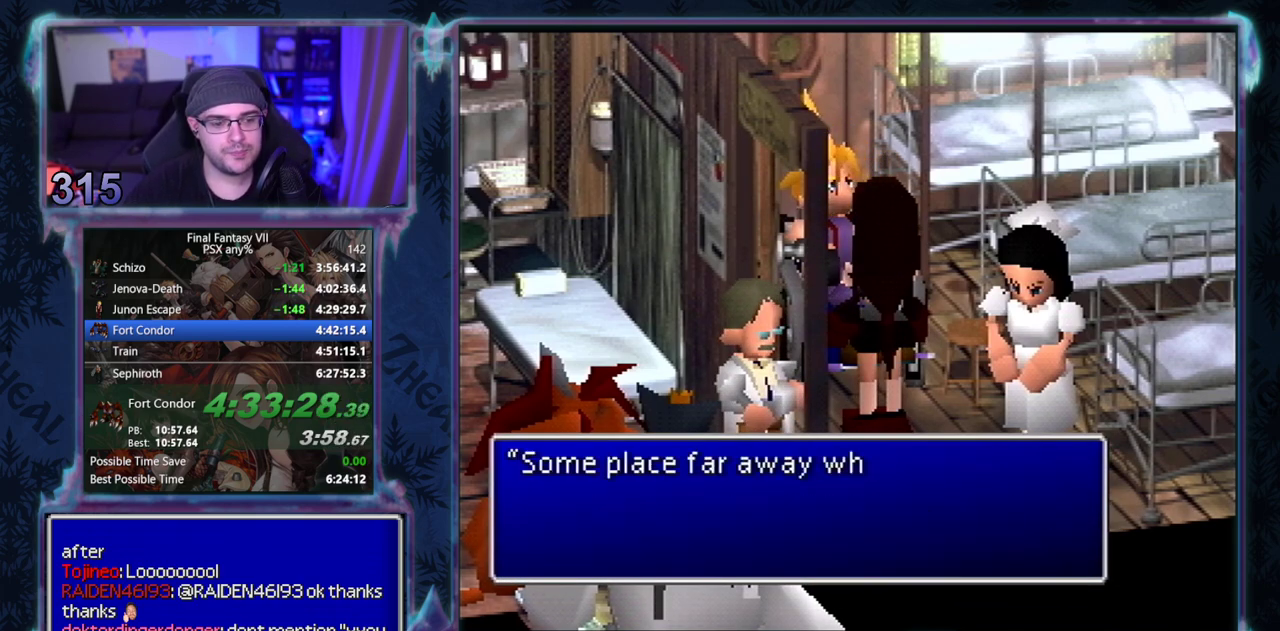
{"buttons": ["CIRCLE"], "left_stick": "center", "events": []}
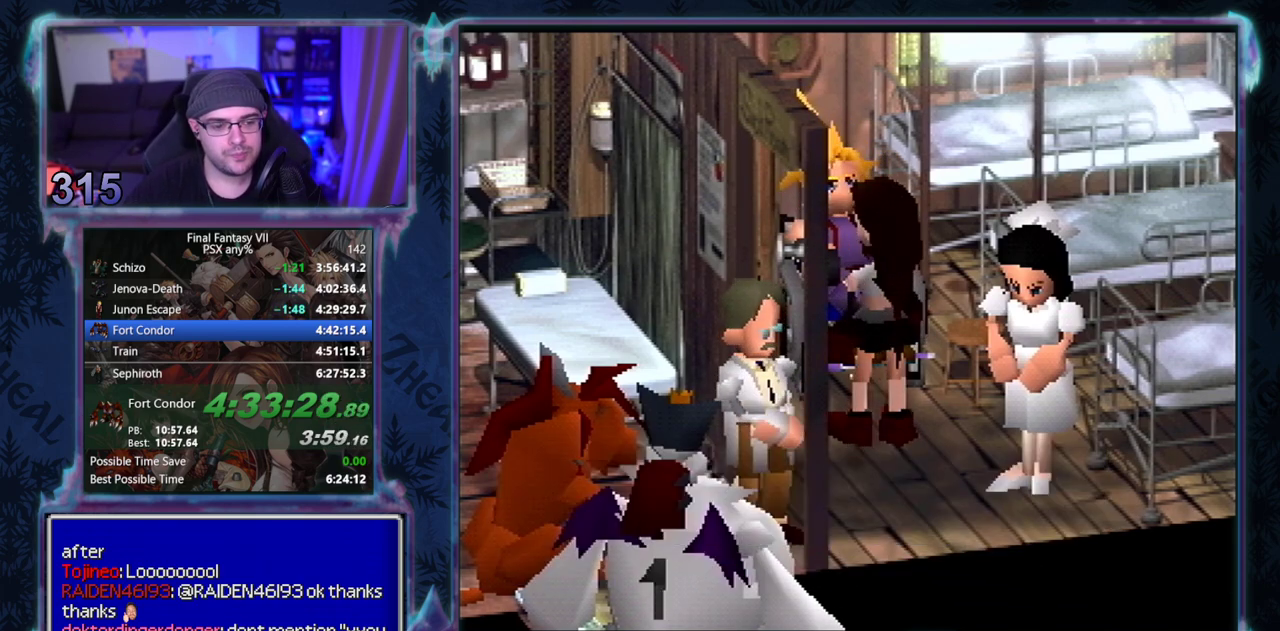
{"buttons": [], "left_stick": "center", "events": [[100, "CIRCLE", "up"], [167, "CIRCLE", "down"], [217, "CIRCLE", "up"], [267, "CIRCLE", "down"], [383, "CIRCLE", "up"], [467, "CIRCLE", "down"], [483, "CIRCLE", "up"]]}
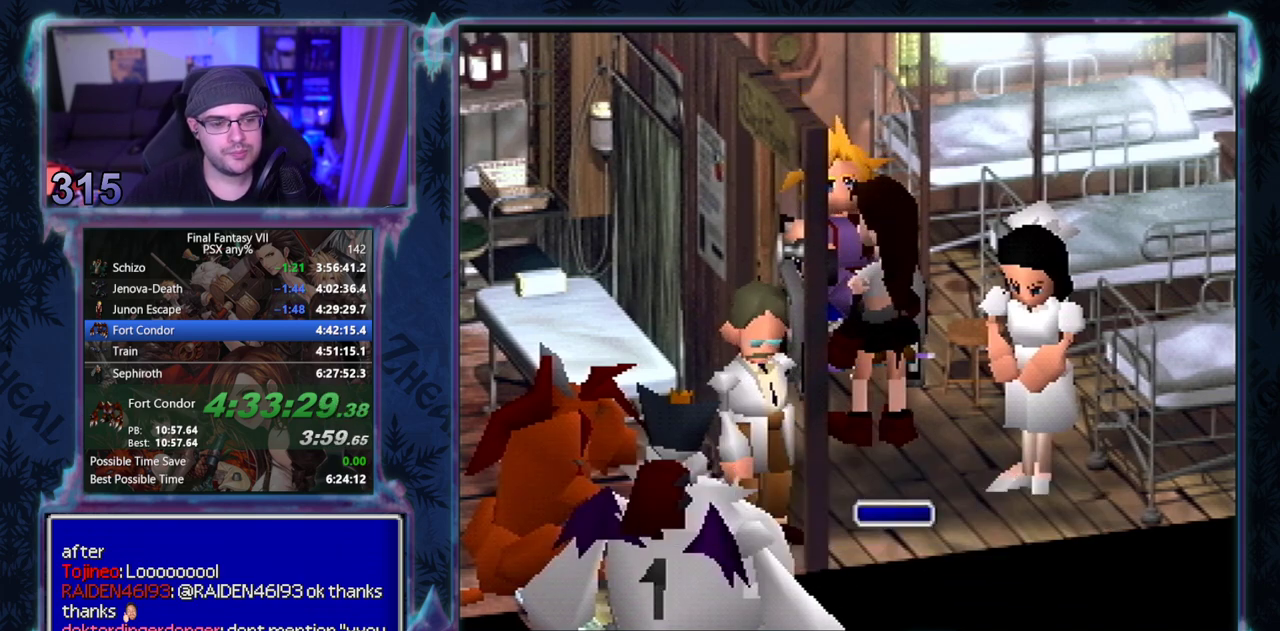
{"buttons": [], "left_stick": "center", "events": []}
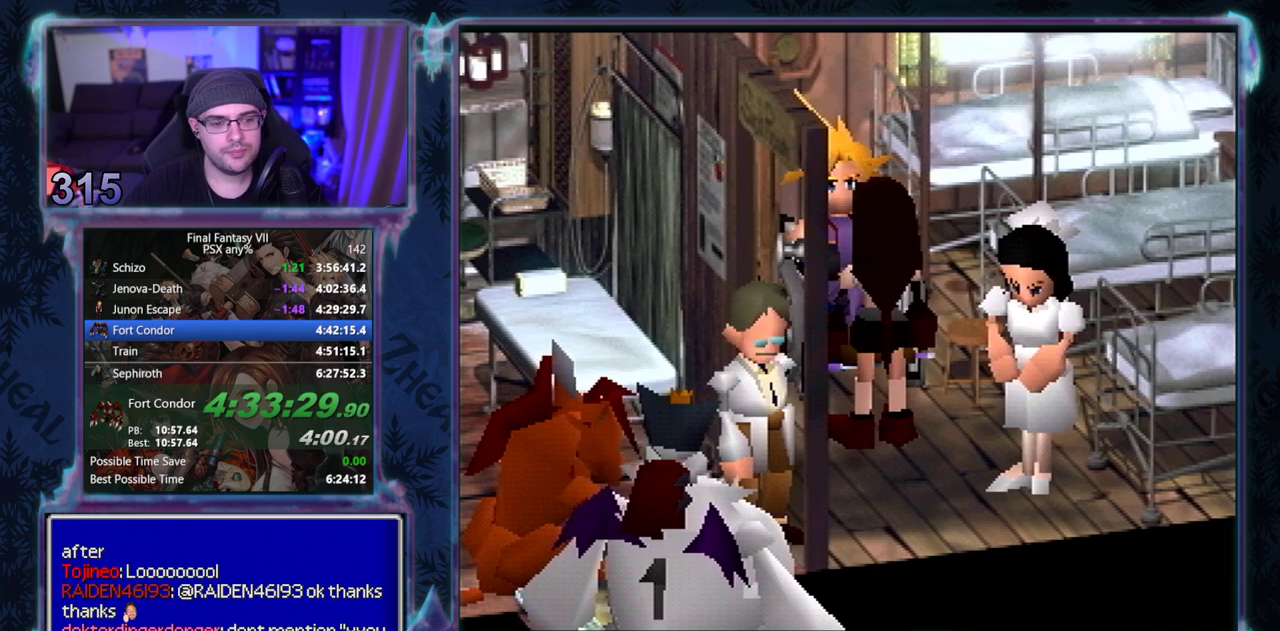
{"buttons": ["CIRCLE"], "left_stick": "center", "events": [[400, "CIRCLE", "down"], [450, "CIRCLE", "up"], [500, "CIRCLE", "down"]]}
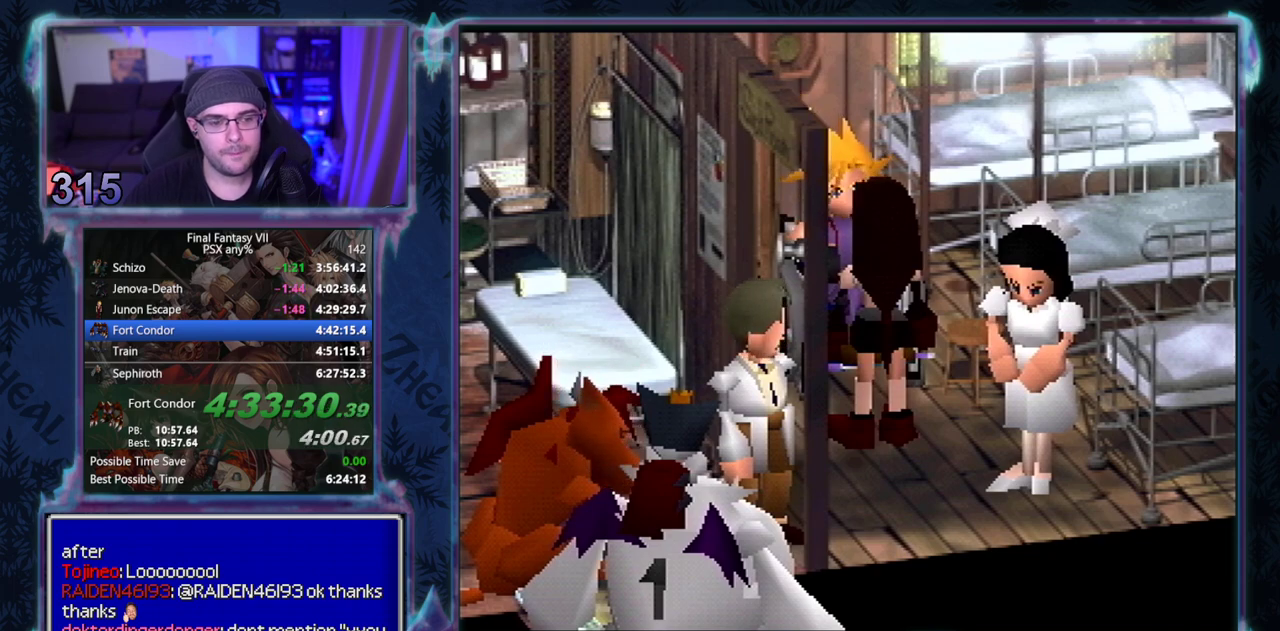
{"buttons": ["CIRCLE"], "left_stick": "center", "events": []}
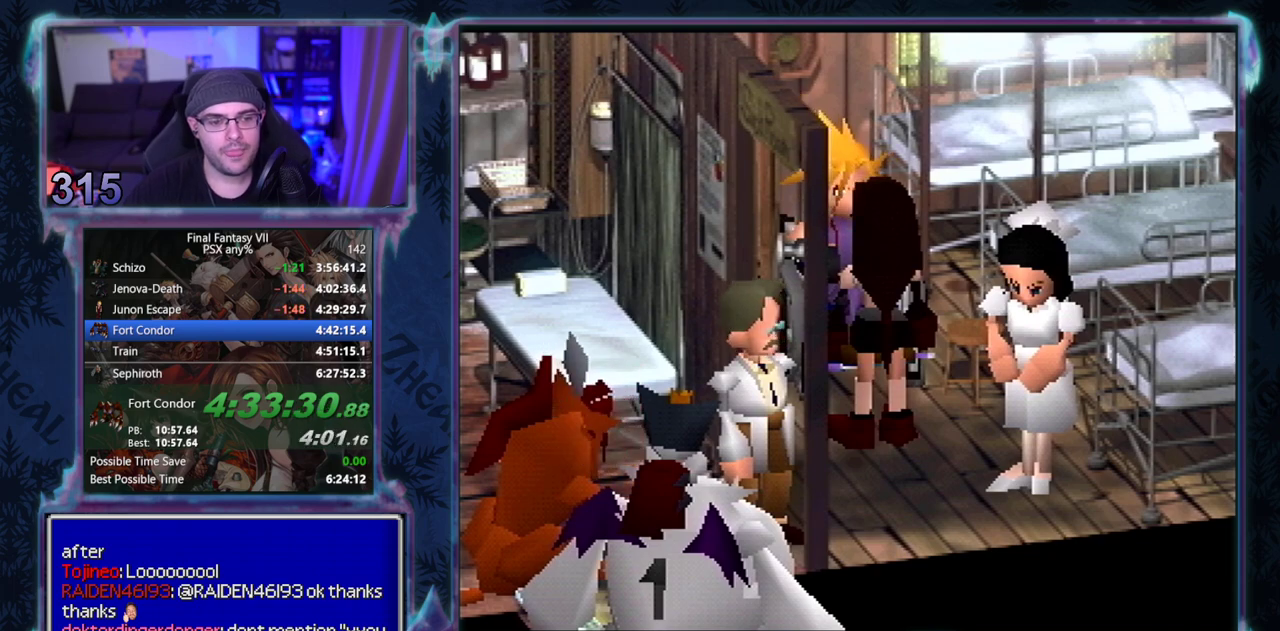
{"buttons": ["CIRCLE"], "left_stick": "center", "events": []}
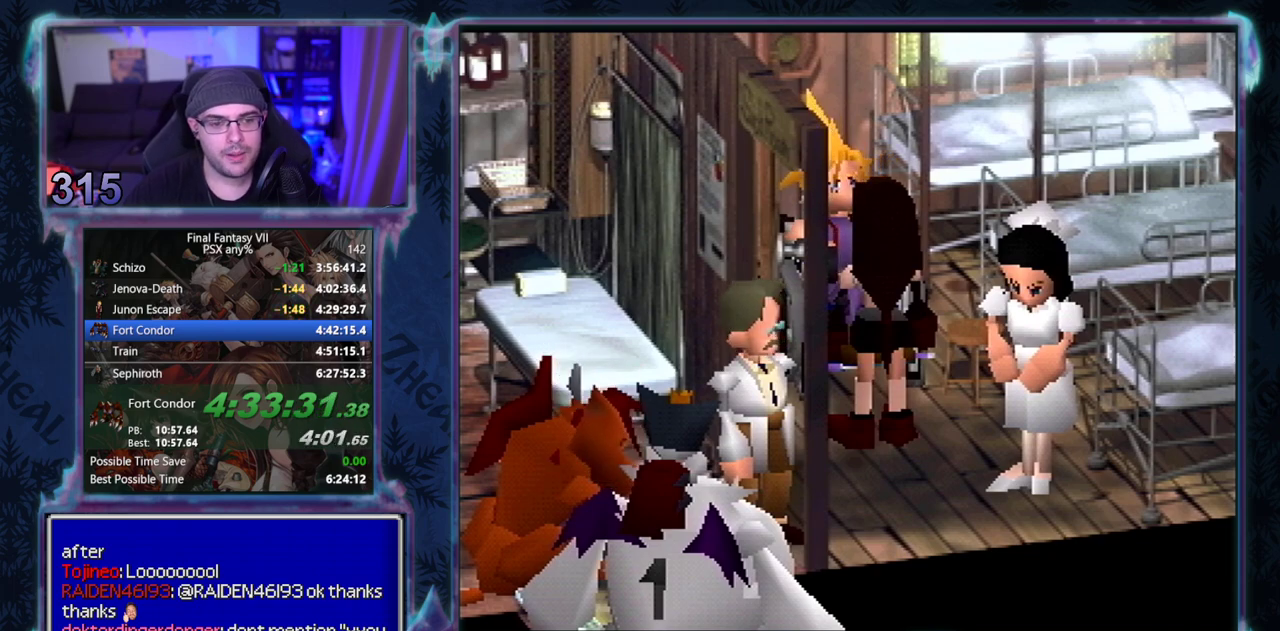
{"buttons": [], "left_stick": "center", "events": [[17, "CIRCLE", "up"], [150, "CIRCLE", "down"], [200, "CIRCLE", "up"], [333, "CIRCLE", "down"], [383, "CIRCLE", "up"]]}
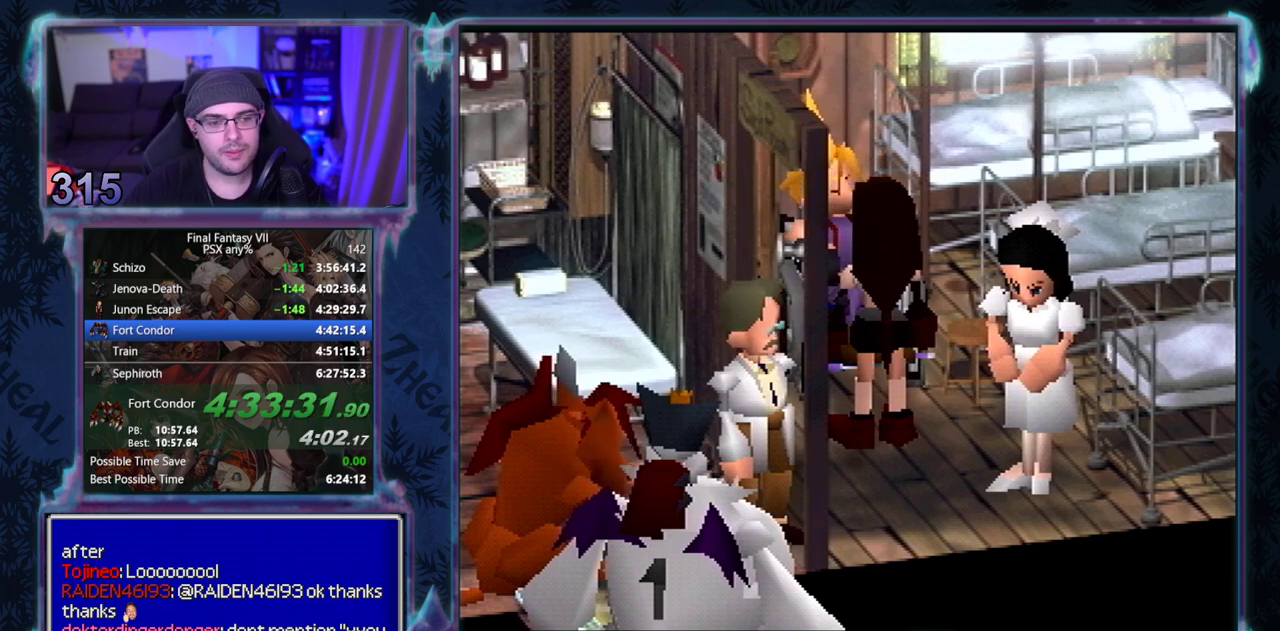
{"buttons": [], "left_stick": "center", "events": []}
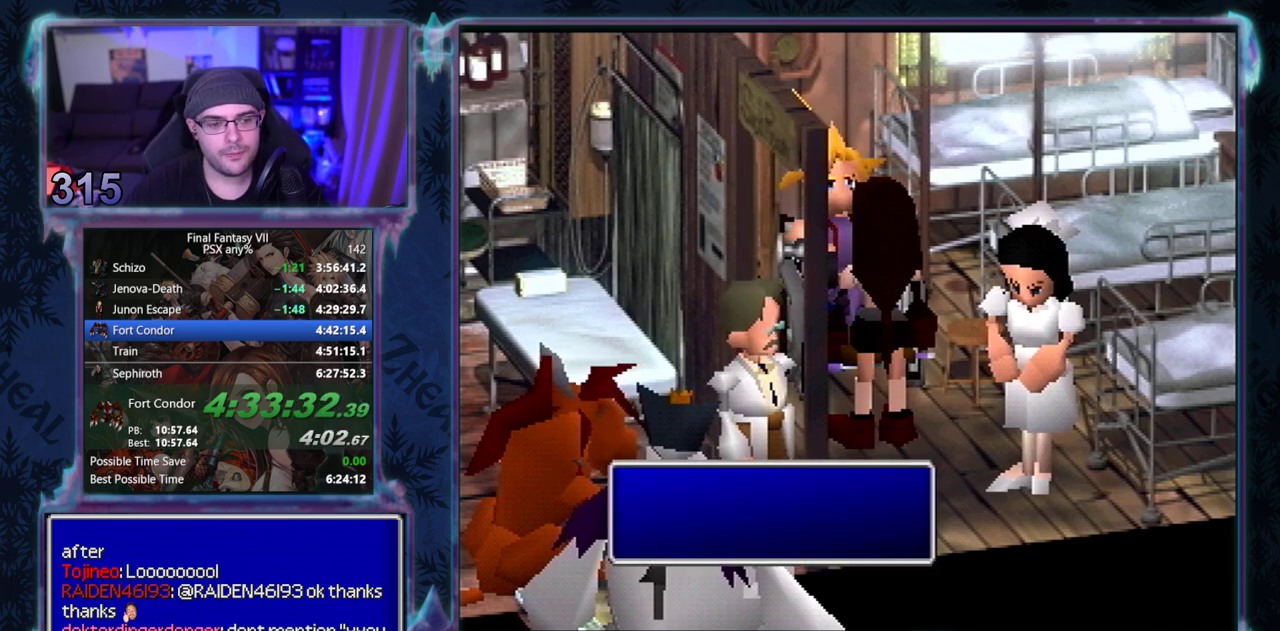
{"buttons": ["CIRCLE"], "left_stick": "center", "events": [[33, "CIRCLE", "down"], [67, "CIRCLE", "up"], [117, "CIRCLE", "down"], [167, "CIRCLE", "up"], [400, "CIRCLE", "down"]]}
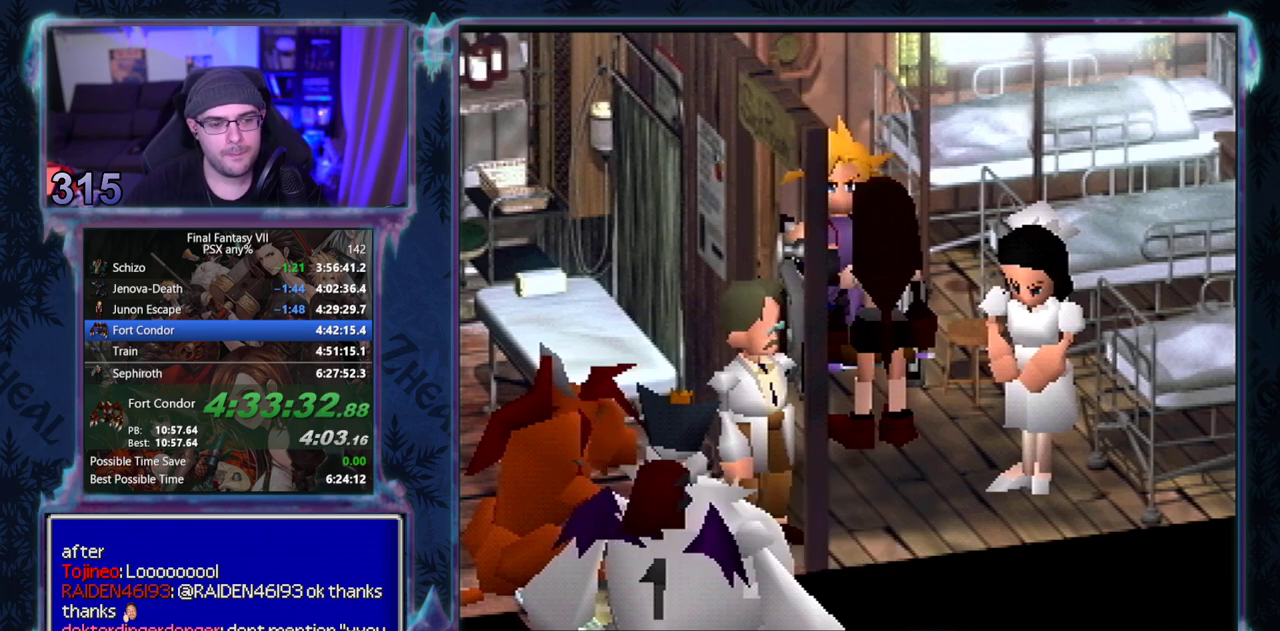
{"buttons": ["CIRCLE"], "left_stick": "center", "events": []}
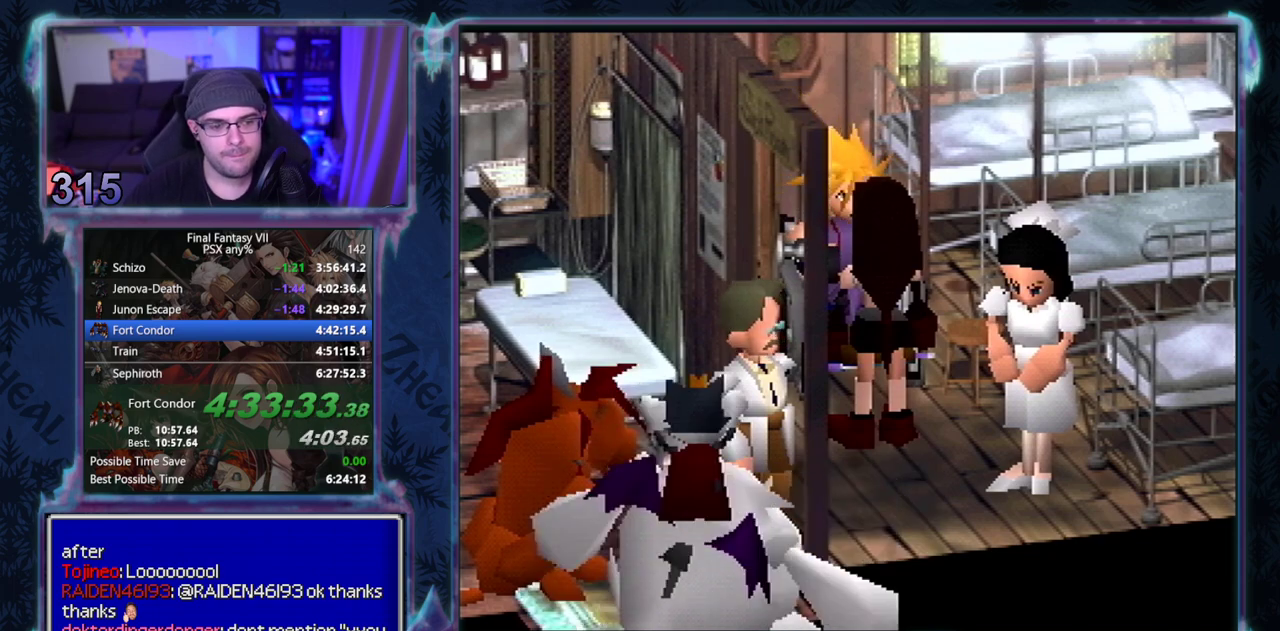
{"buttons": ["CIRCLE"], "left_stick": "center", "events": []}
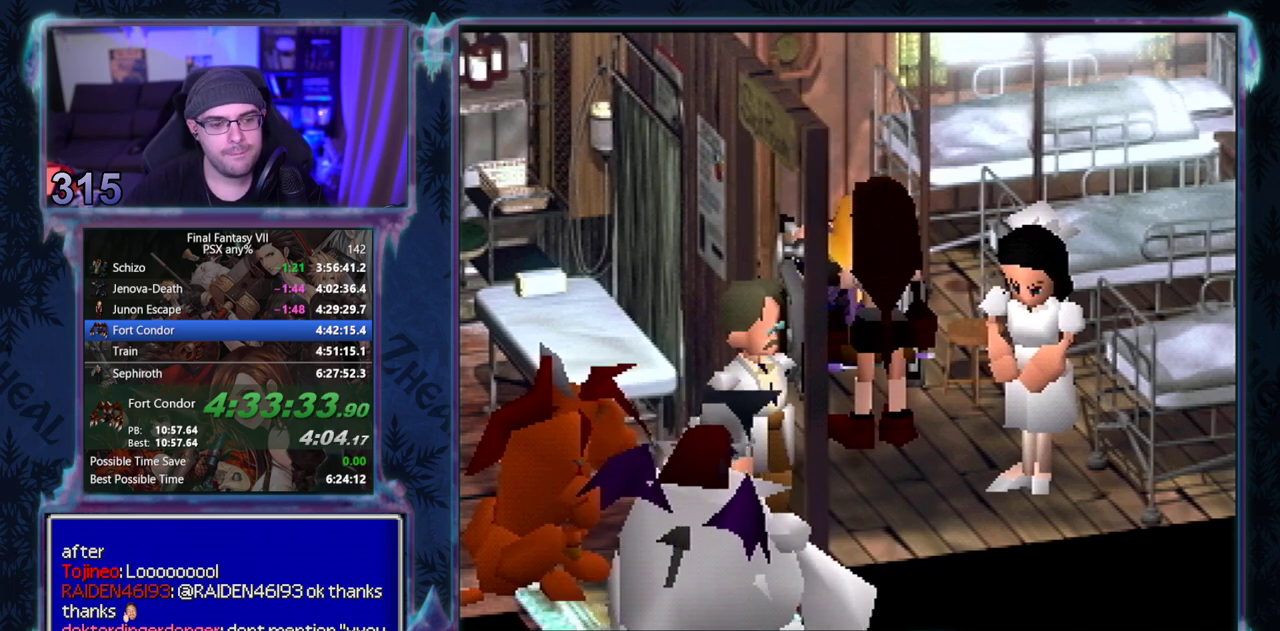
{"buttons": ["CIRCLE"], "left_stick": "center", "events": []}
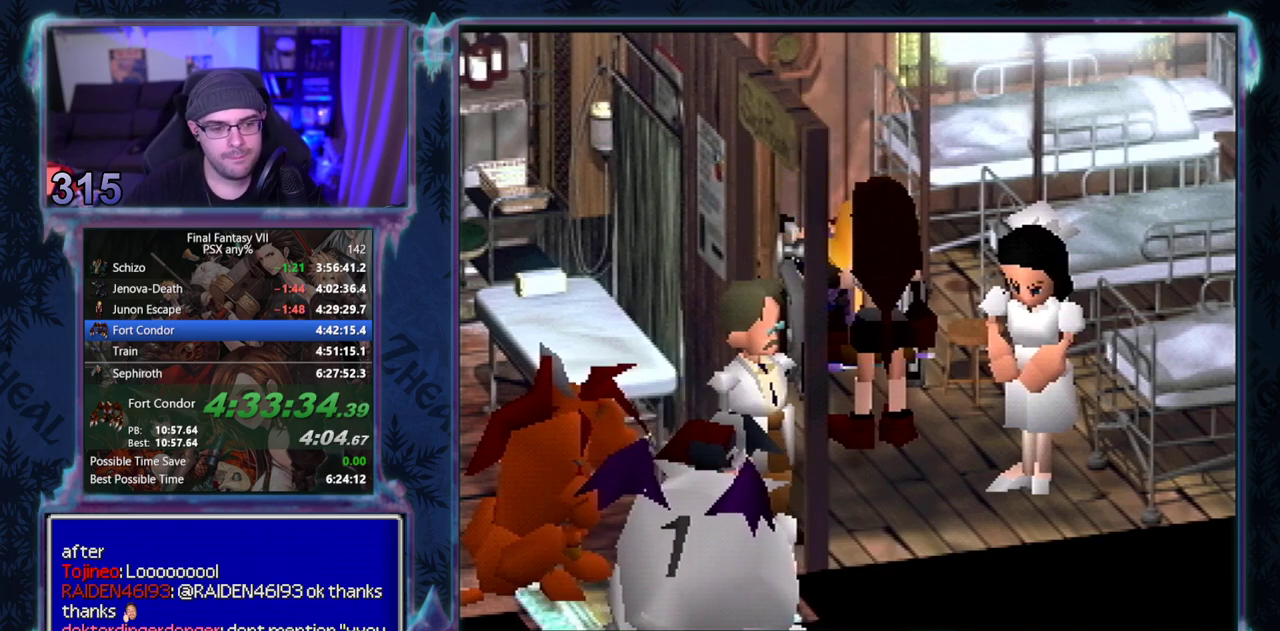
{"buttons": [], "left_stick": "center", "events": [[100, "CIRCLE", "up"], [250, "CIRCLE", "down"], [367, "CIRCLE", "up"], [433, "CIRCLE", "down"], [483, "CIRCLE", "up"]]}